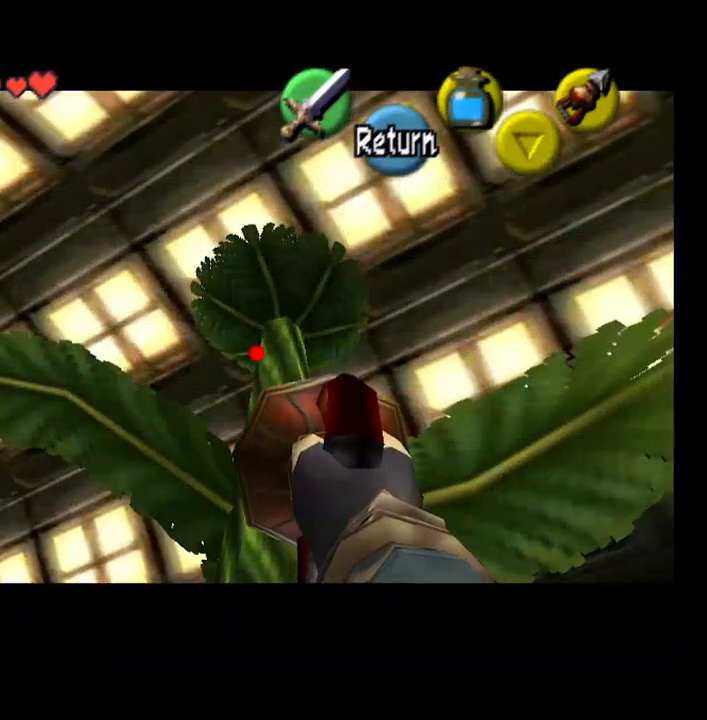
Gameplay with a controller (PlayStation layout); each line is a JSON object with the inputs held at the frame after it. "events" lists button and stick changes between this image and that frame as [ms after this image, input, new state], when the widget could be followed in between. Not read: L1.
{"buttons": [], "left_stick": "center", "right_stick": "center", "events": [[233, "CIRCLE", "up"]]}
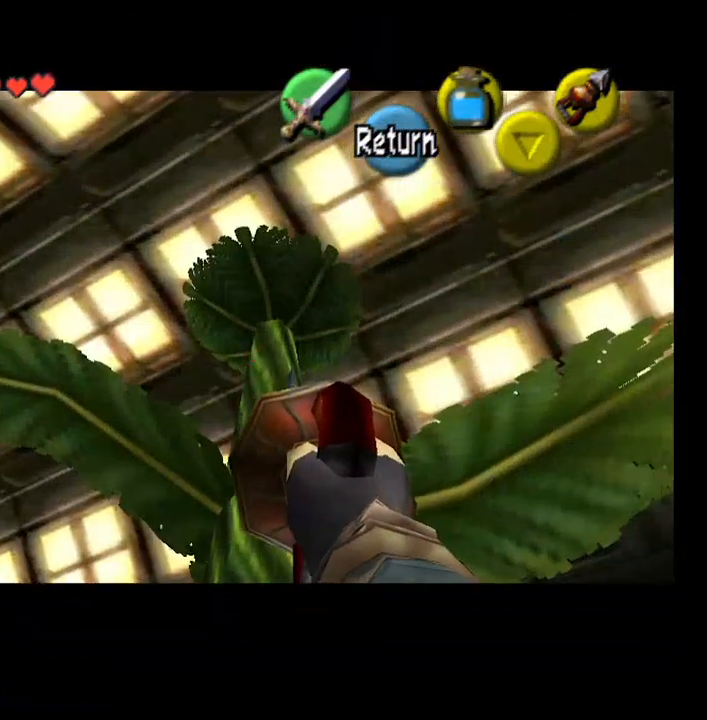
{"buttons": [], "left_stick": "center", "right_stick": "center", "events": []}
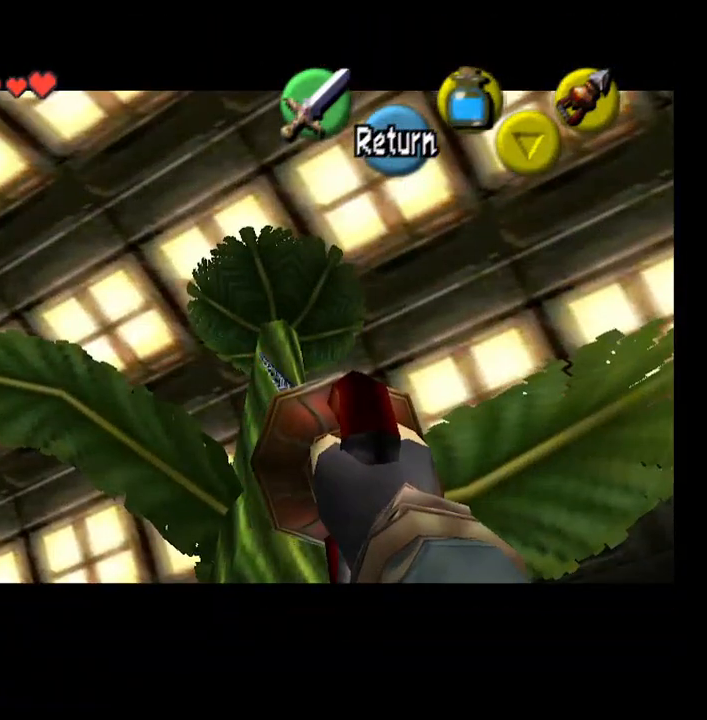
{"buttons": [], "left_stick": "center", "right_stick": "center", "events": []}
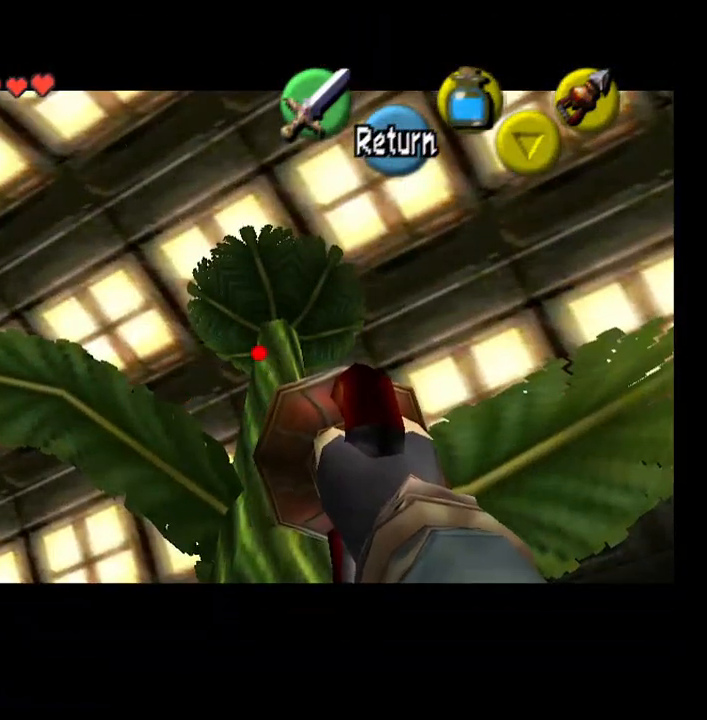
{"buttons": [], "left_stick": "center", "right_stick": "center", "events": [[33, "CIRCLE", "down"], [233, "CIRCLE", "up"]]}
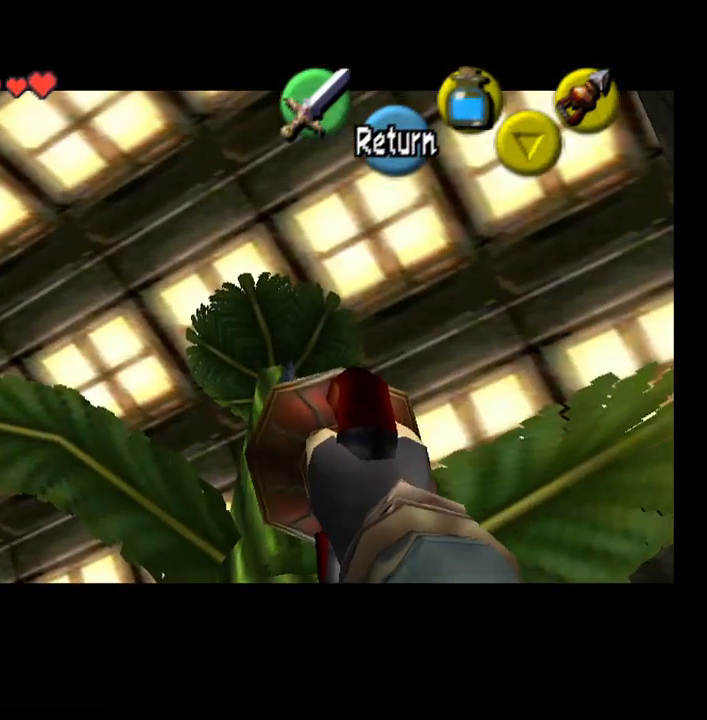
{"buttons": [], "left_stick": "center", "right_stick": "center", "events": []}
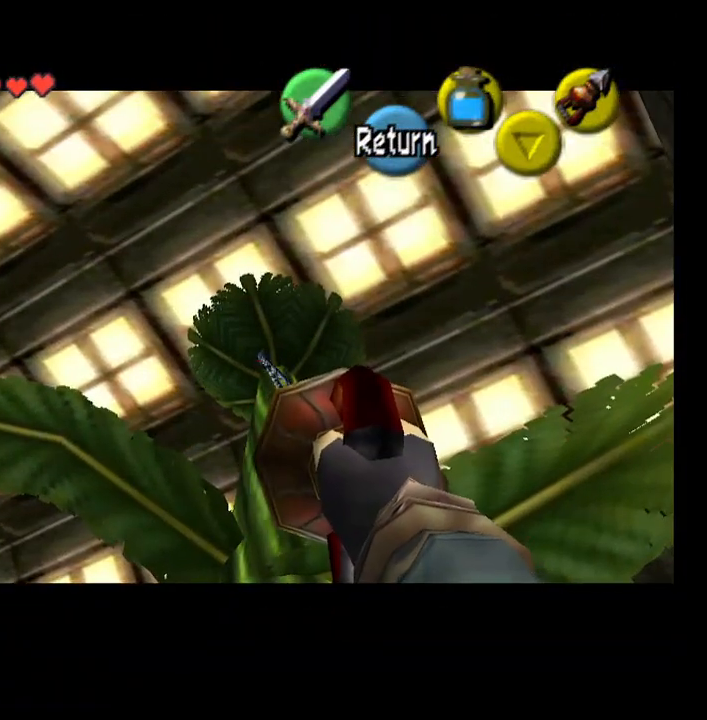
{"buttons": [], "left_stick": "right", "right_stick": "center", "events": [[500, "left_stick", "right"]]}
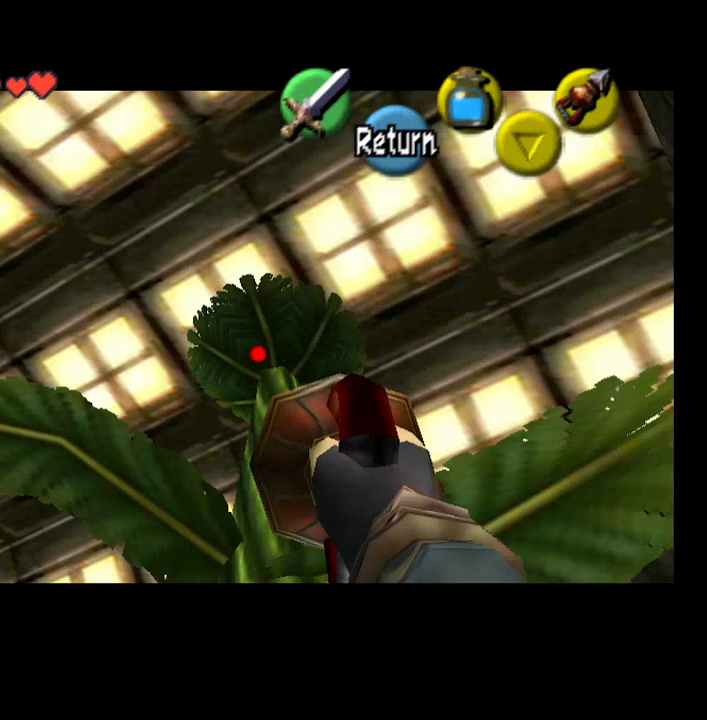
{"buttons": [], "left_stick": "center", "right_stick": "center", "events": [[33, "CIRCLE", "down"], [133, "CIRCLE", "up"], [133, "left_stick", "center"]]}
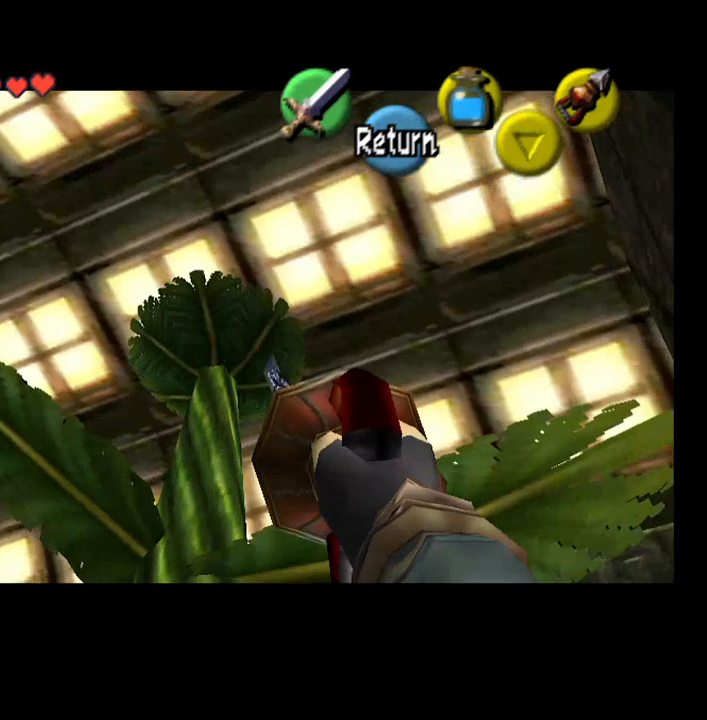
{"buttons": [], "left_stick": "center", "right_stick": "center", "events": []}
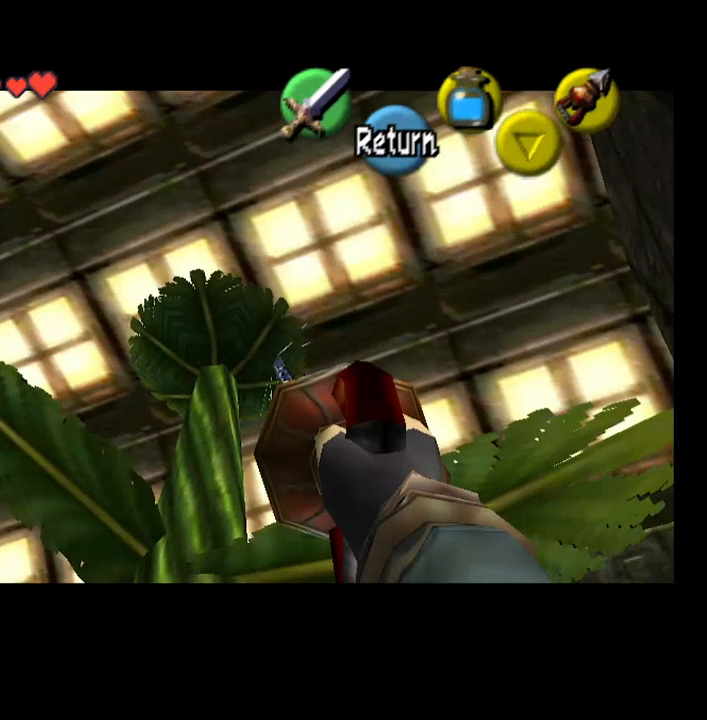
{"buttons": [], "left_stick": "center", "right_stick": "center", "events": [[200, "left_stick", "right"], [267, "CIRCLE", "down"], [267, "left_stick", "center"], [333, "CIRCLE", "up"]]}
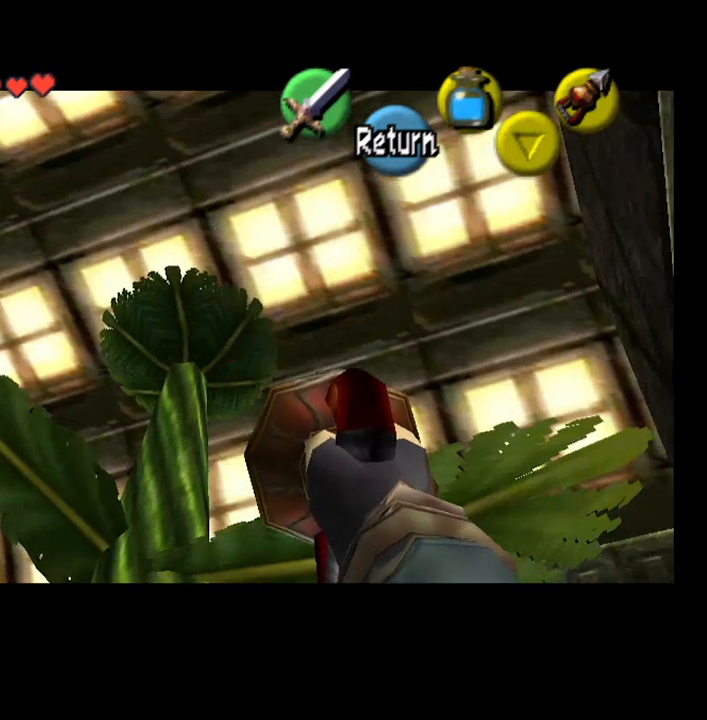
{"buttons": [], "left_stick": "center", "right_stick": "center", "events": []}
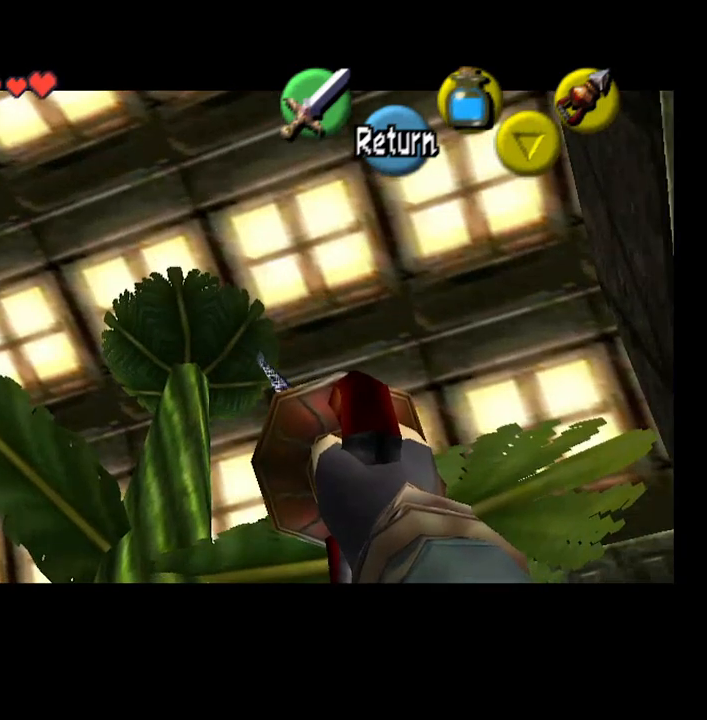
{"buttons": [], "left_stick": "up-left", "right_stick": "center", "events": [[367, "left_stick", "up-left"]]}
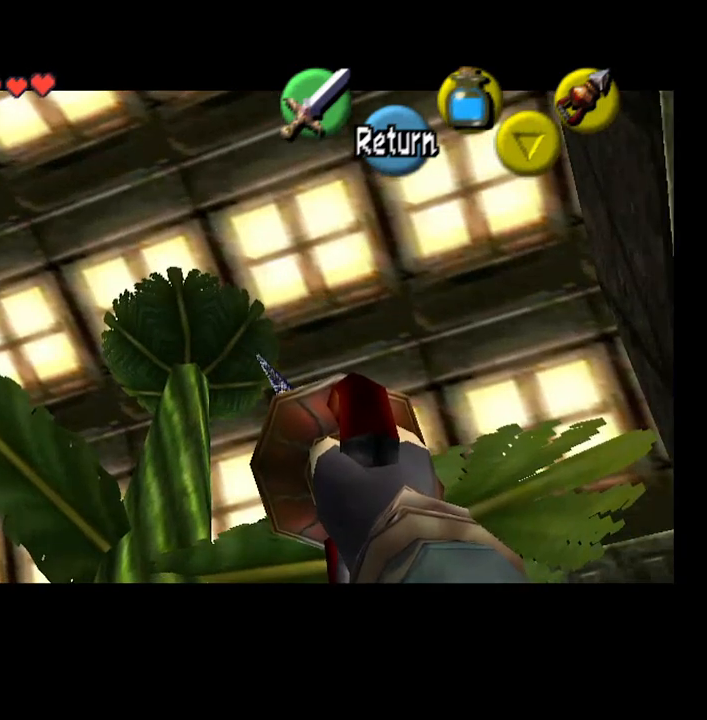
{"buttons": [], "left_stick": "up-left", "right_stick": "center", "events": [[100, "left_stick", "center"], [433, "left_stick", "up-left"]]}
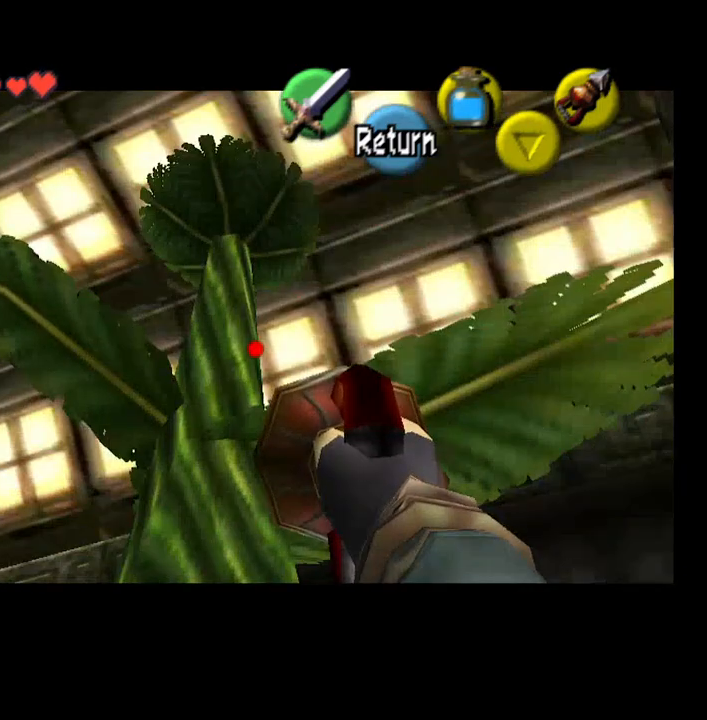
{"buttons": [], "left_stick": "center", "right_stick": "center"}
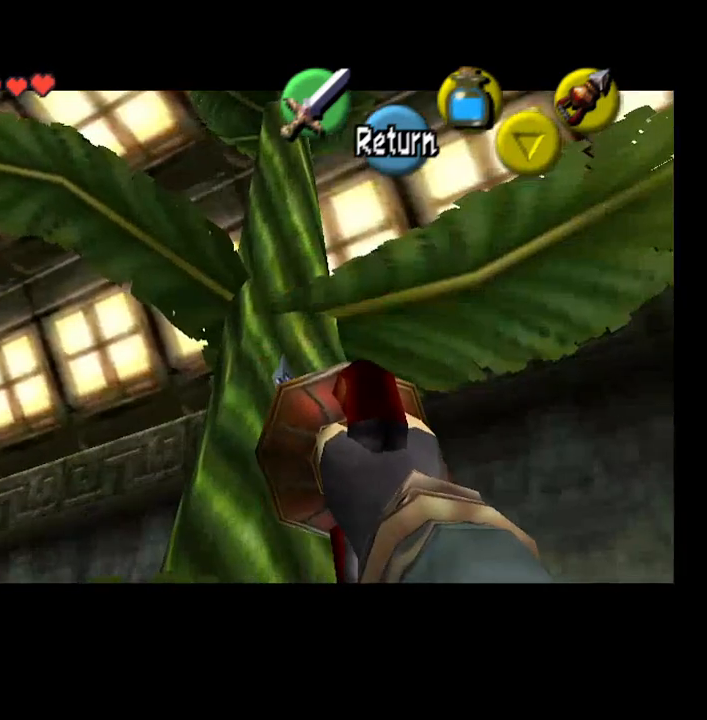
{"buttons": ["CIRCLE"], "left_stick": "down-left", "right_stick": "center", "events": [[500, "CIRCLE", "down"], [500, "left_stick", "down-left"]]}
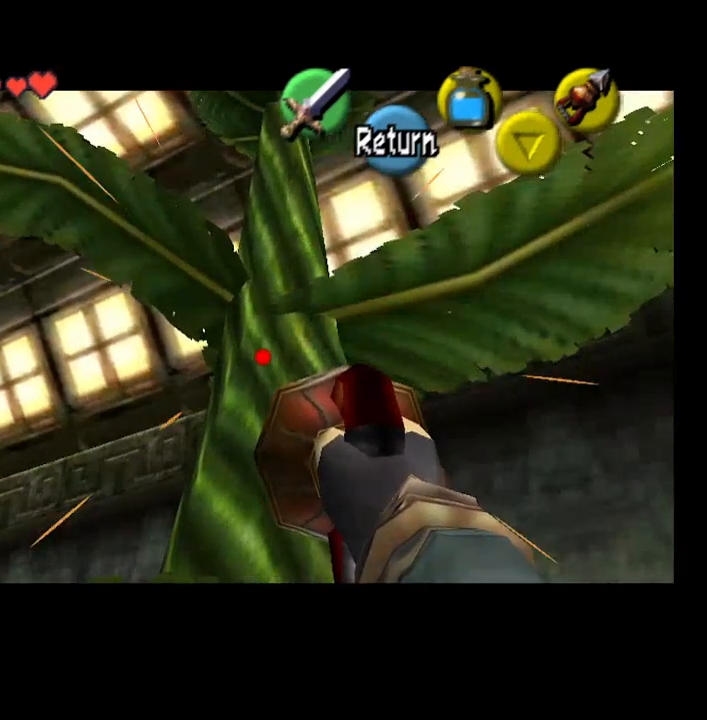
{"buttons": [], "left_stick": "center", "right_stick": "center", "events": [[133, "CIRCLE", "up"], [367, "left_stick", "center"]]}
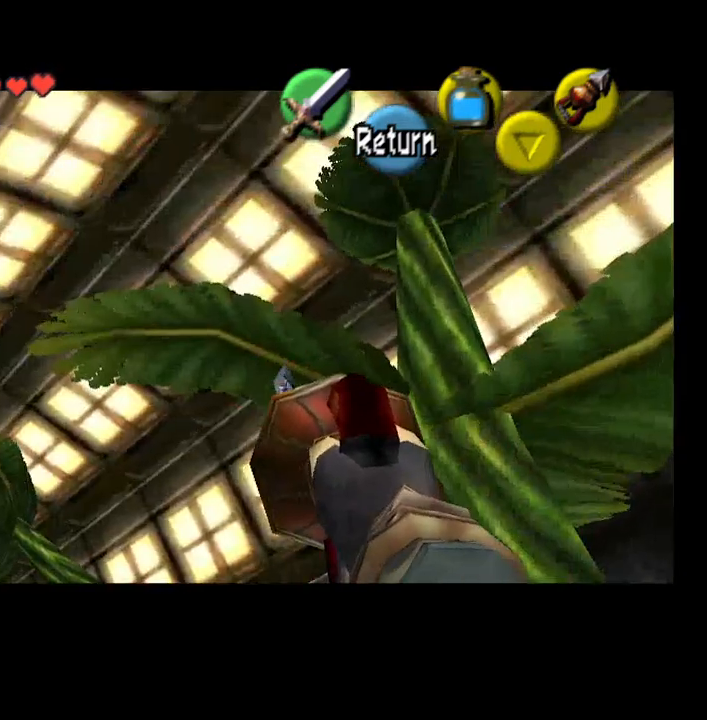
{"buttons": [], "left_stick": "center", "right_stick": "center", "events": []}
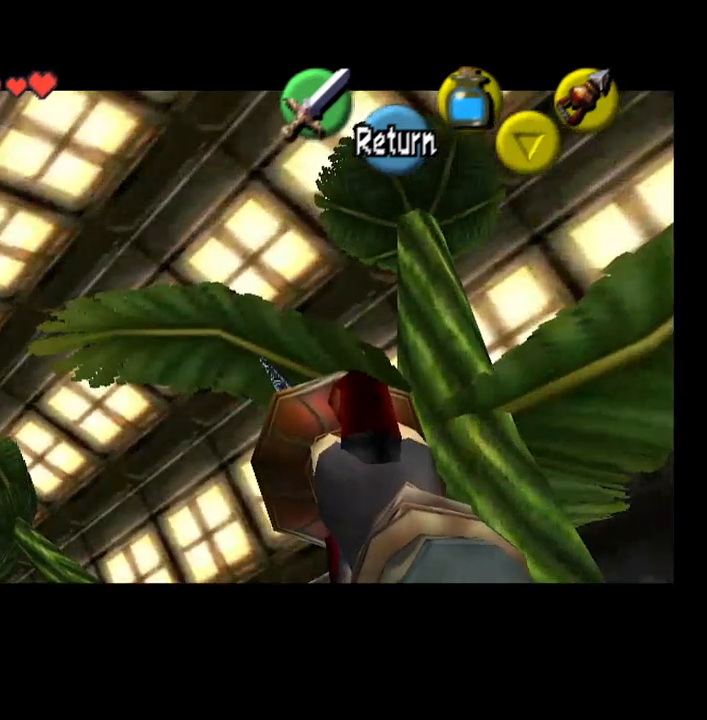
{"buttons": [], "left_stick": "left", "right_stick": "center", "events": [[433, "left_stick", "left"]]}
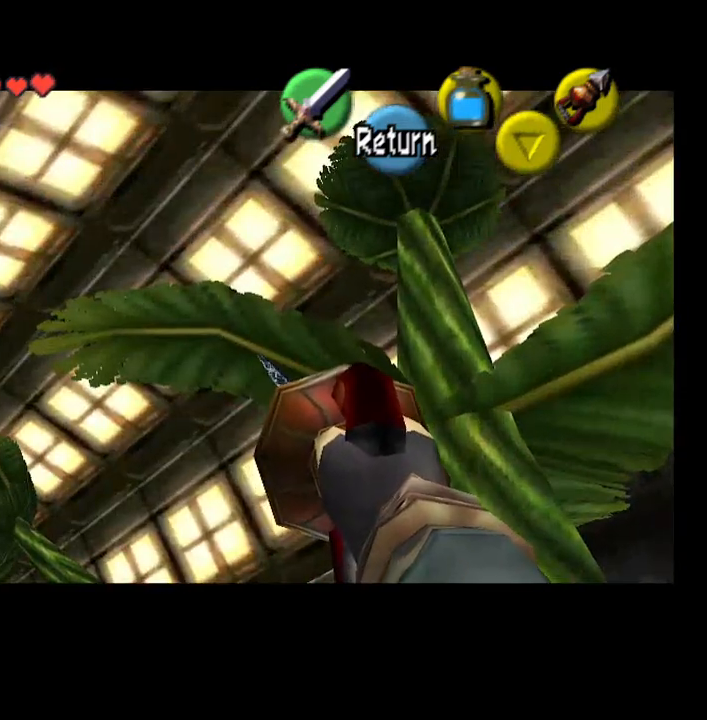
{"buttons": [], "left_stick": "center", "right_stick": "center", "events": [[267, "CIRCLE", "down"], [433, "CIRCLE", "up"], [500, "left_stick", "center"]]}
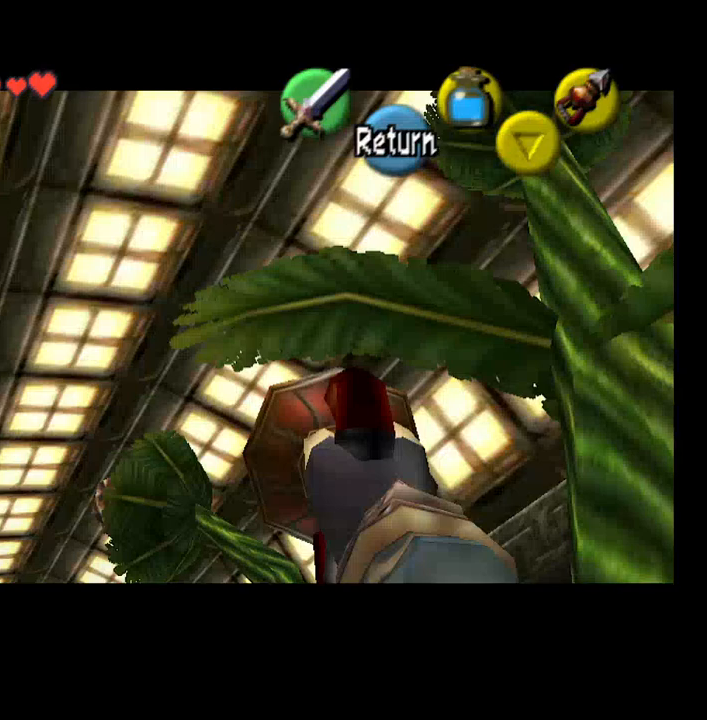
{"buttons": [], "left_stick": "center", "right_stick": "center", "events": []}
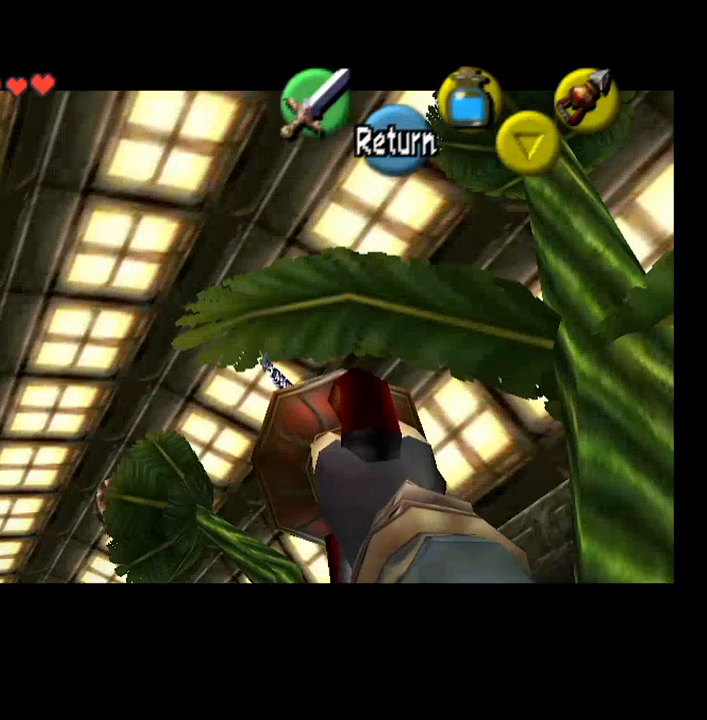
{"buttons": [], "left_stick": "right", "right_stick": "center", "events": [[467, "left_stick", "right"]]}
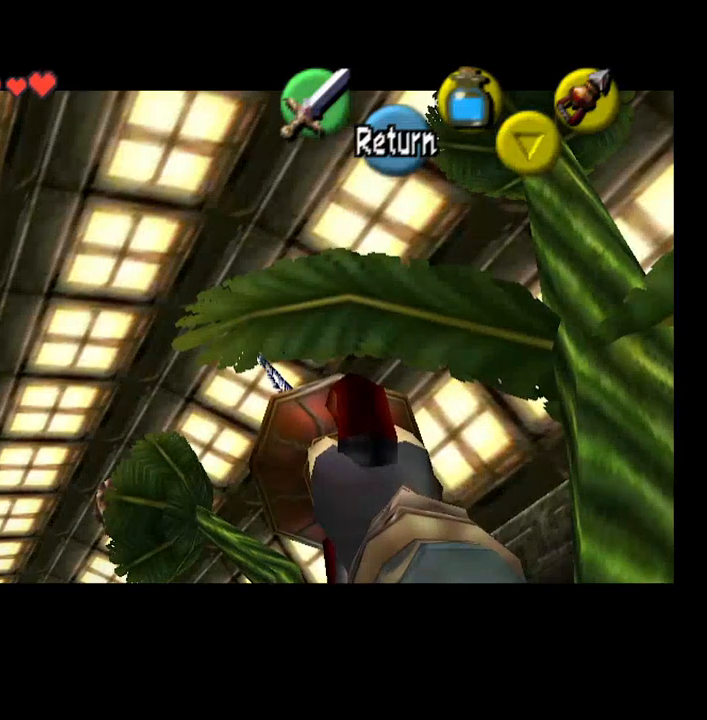
{"buttons": [], "left_stick": "right", "right_stick": "center", "events": []}
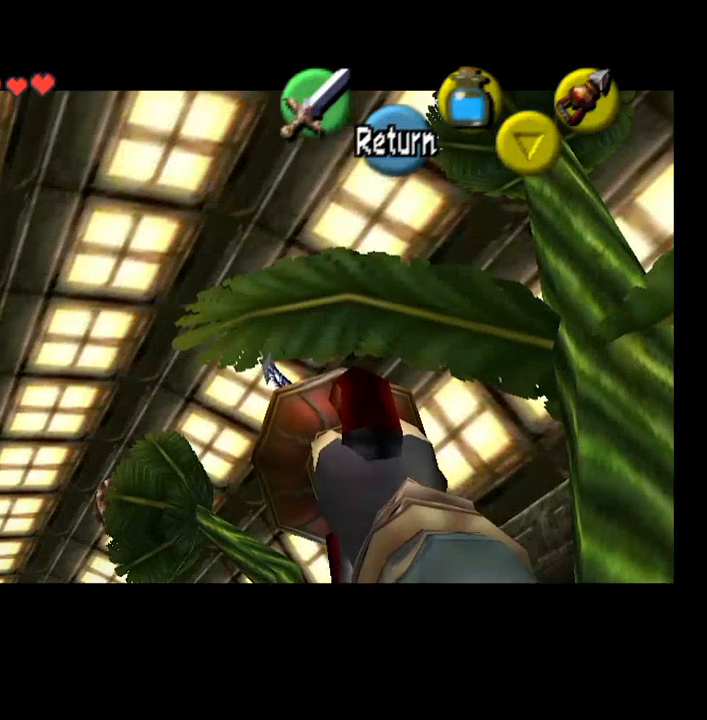
{"buttons": [], "left_stick": "right", "right_stick": "center", "events": []}
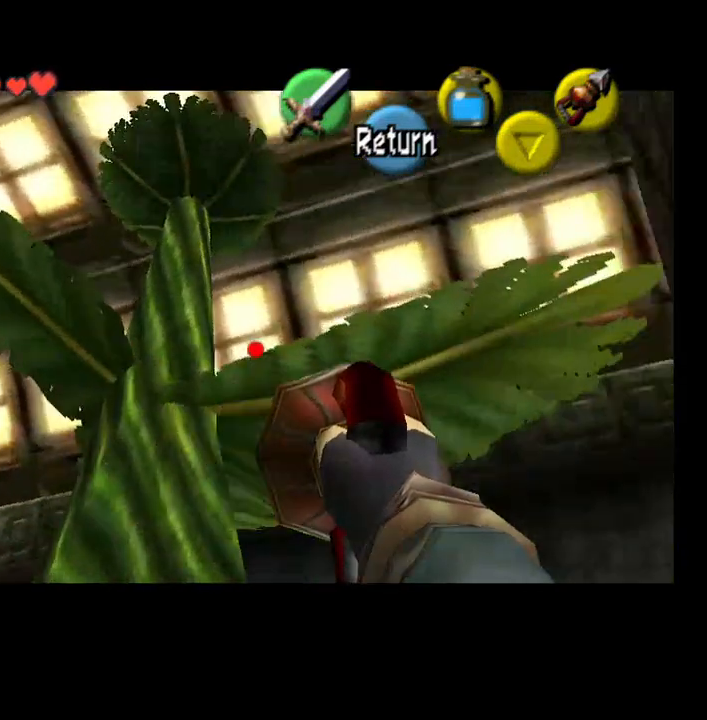
{"buttons": [], "left_stick": "right", "right_stick": "center", "events": [[67, "CIRCLE", "down"], [167, "CIRCLE", "up"]]}
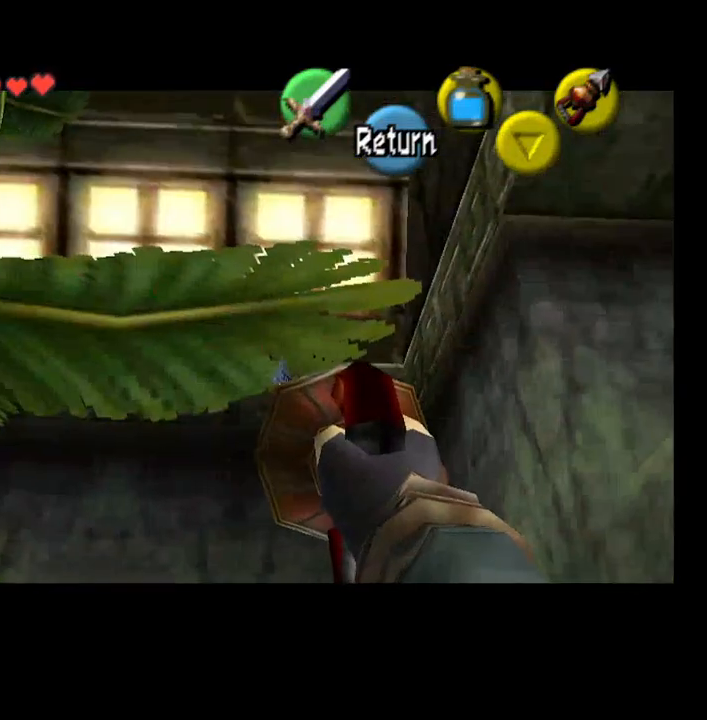
{"buttons": ["CROSS"], "left_stick": "left", "right_stick": "center", "events": [[133, "left_stick", "center"], [233, "left_stick", "left"], [467, "CROSS", "down"]]}
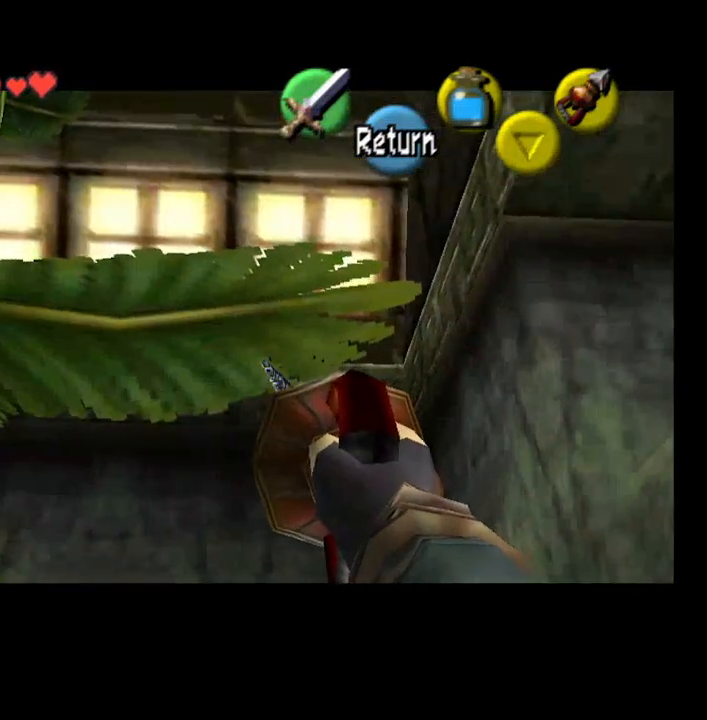
{"buttons": ["CROSS"], "left_stick": "left", "right_stick": "center", "events": [[67, "CROSS", "up"], [200, "CROSS", "down"], [300, "CROSS", "up"], [400, "CROSS", "down"]]}
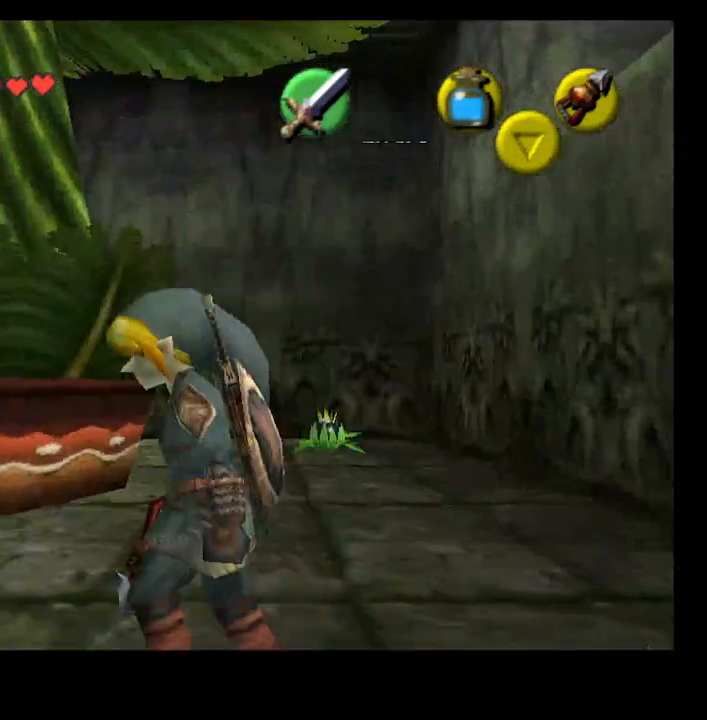
{"buttons": [], "left_stick": "left", "right_stick": "center", "events": [[33, "CROSS", "up"]]}
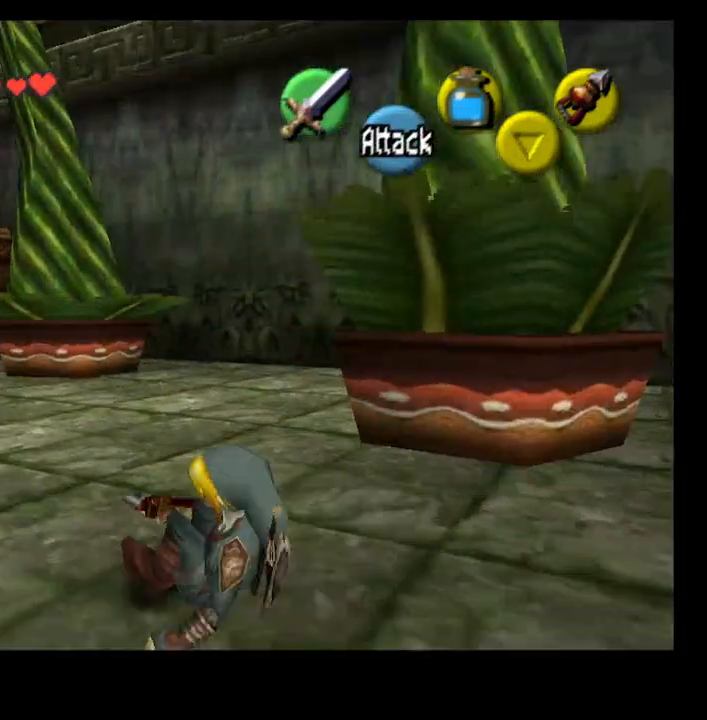
{"buttons": [], "left_stick": "up", "right_stick": "center", "events": [[200, "CROSS", "down"], [267, "left_stick", "up-left"], [300, "CROSS", "up"], [367, "left_stick", "up"]]}